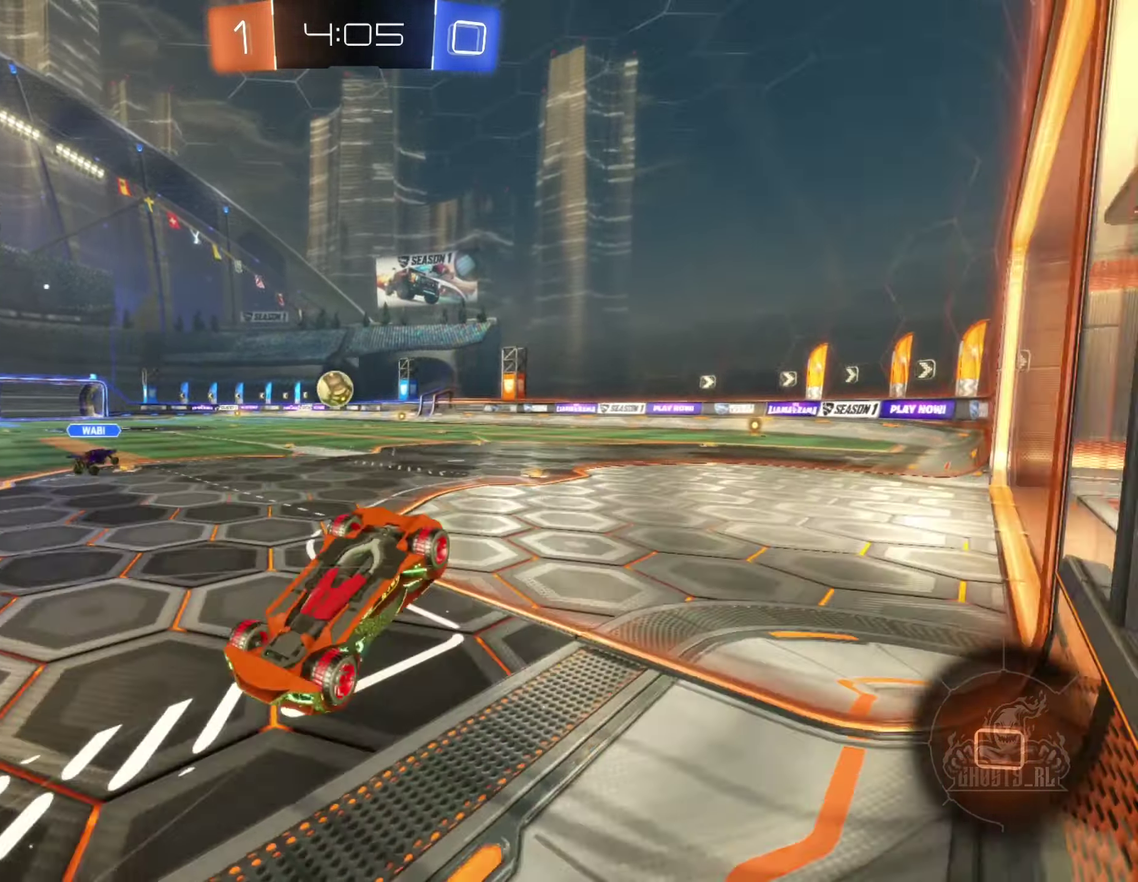
Gameplay with a controller (Xbox layout); each line is a JSON object with the inputs held at the frame after it. "events" lists button and stick changes between this image and that frame as [ms after this image, input, new state], when the widget could be followed in between. Not read: HOME.
{"buttons": ["R2"], "left_stick": "center", "right_stick": "center", "events": []}
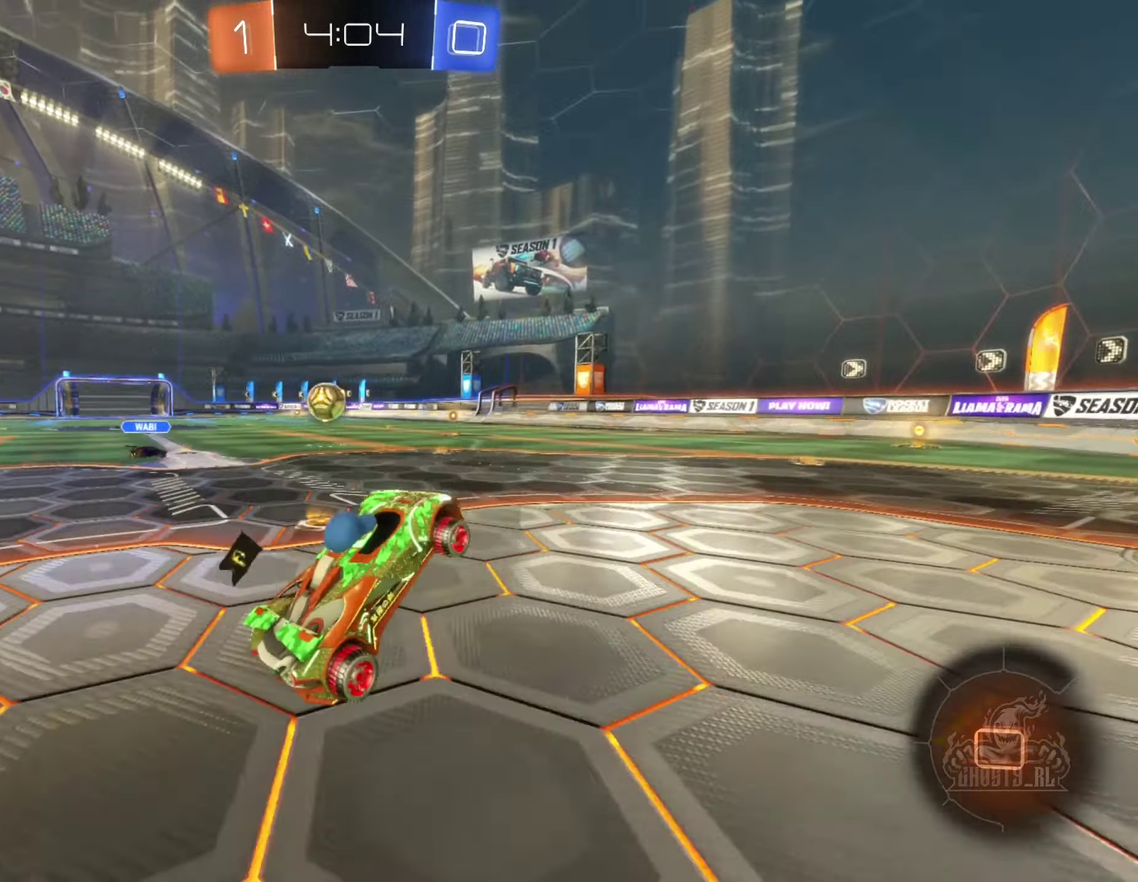
{"buttons": ["Y", "R2"], "left_stick": "center", "right_stick": "center", "events": [[466, "Y", "down"]]}
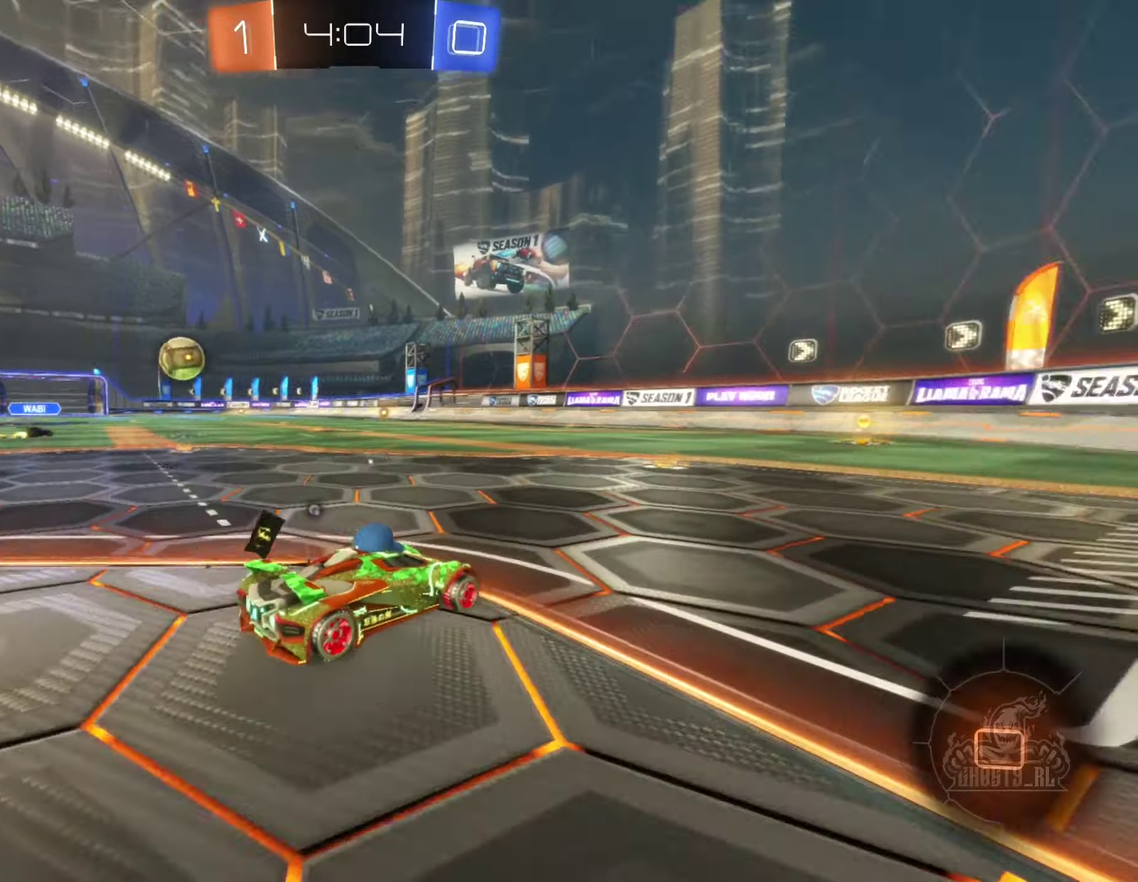
{"buttons": ["R2"], "left_stick": "left", "right_stick": "center", "events": [[83, "Y", "up"], [366, "Y", "down"], [450, "left_stick", "left"], [500, "Y", "up"]]}
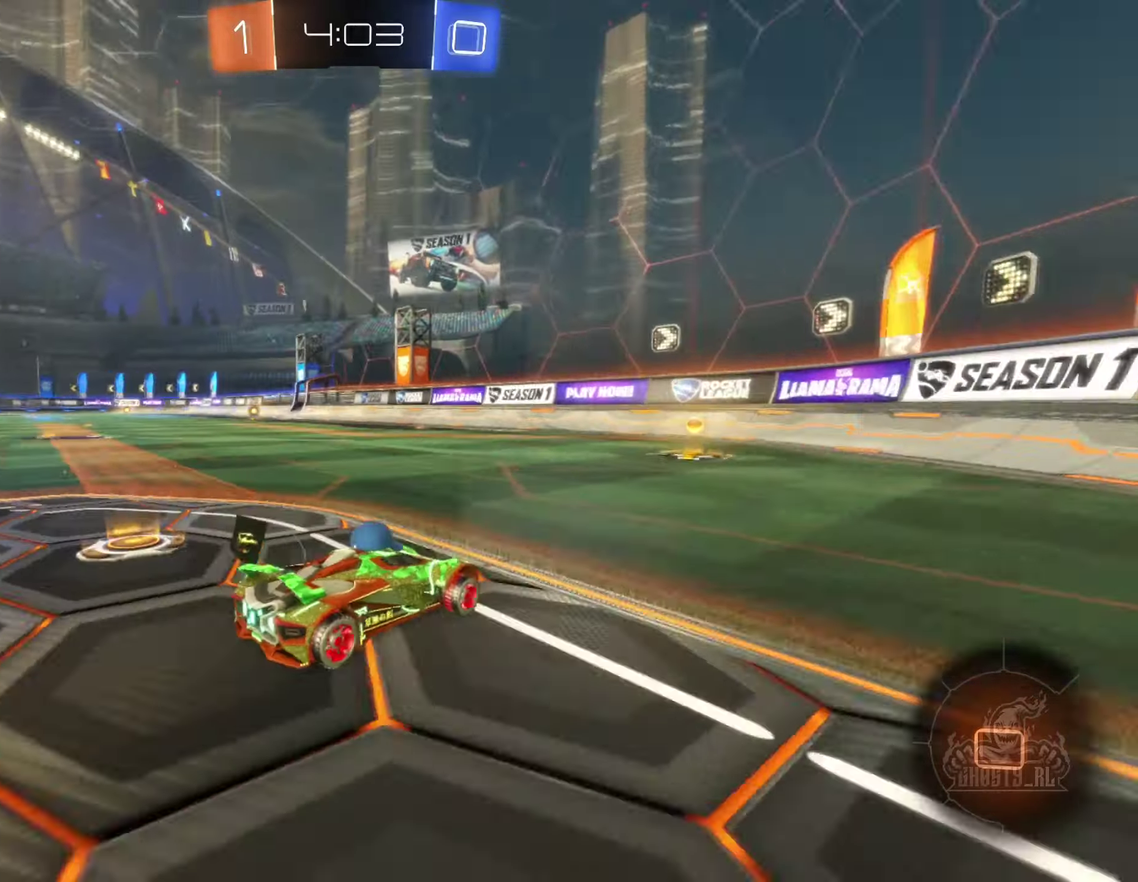
{"buttons": ["L2"], "left_stick": "left", "right_stick": "center", "events": [[66, "left_stick", "center"], [166, "left_stick", "left"], [266, "left_stick", "center"], [333, "R2", "up"], [383, "left_stick", "left"], [450, "L2", "down"]]}
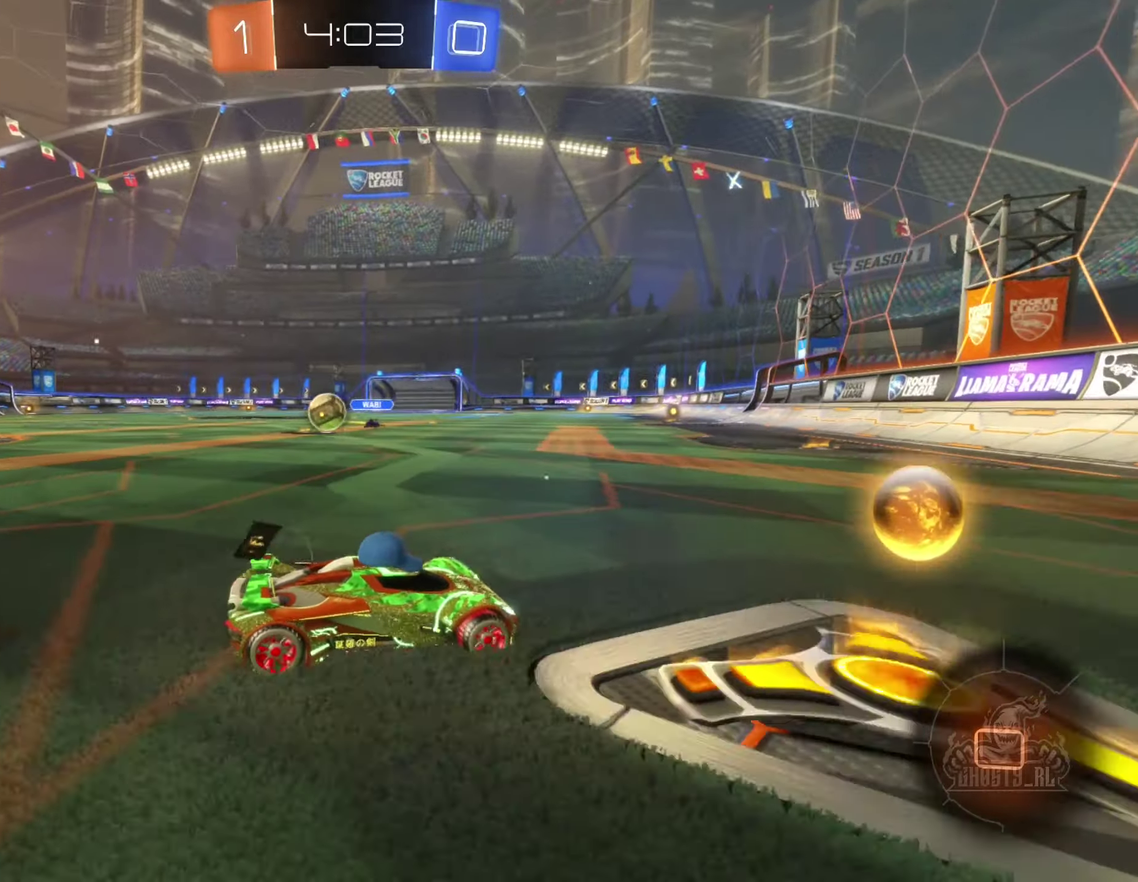
{"buttons": ["R2"], "left_stick": "left", "right_stick": "center", "events": [[100, "L2", "up"], [133, "R2", "down"], [233, "L1", "down"], [316, "L1", "up"]]}
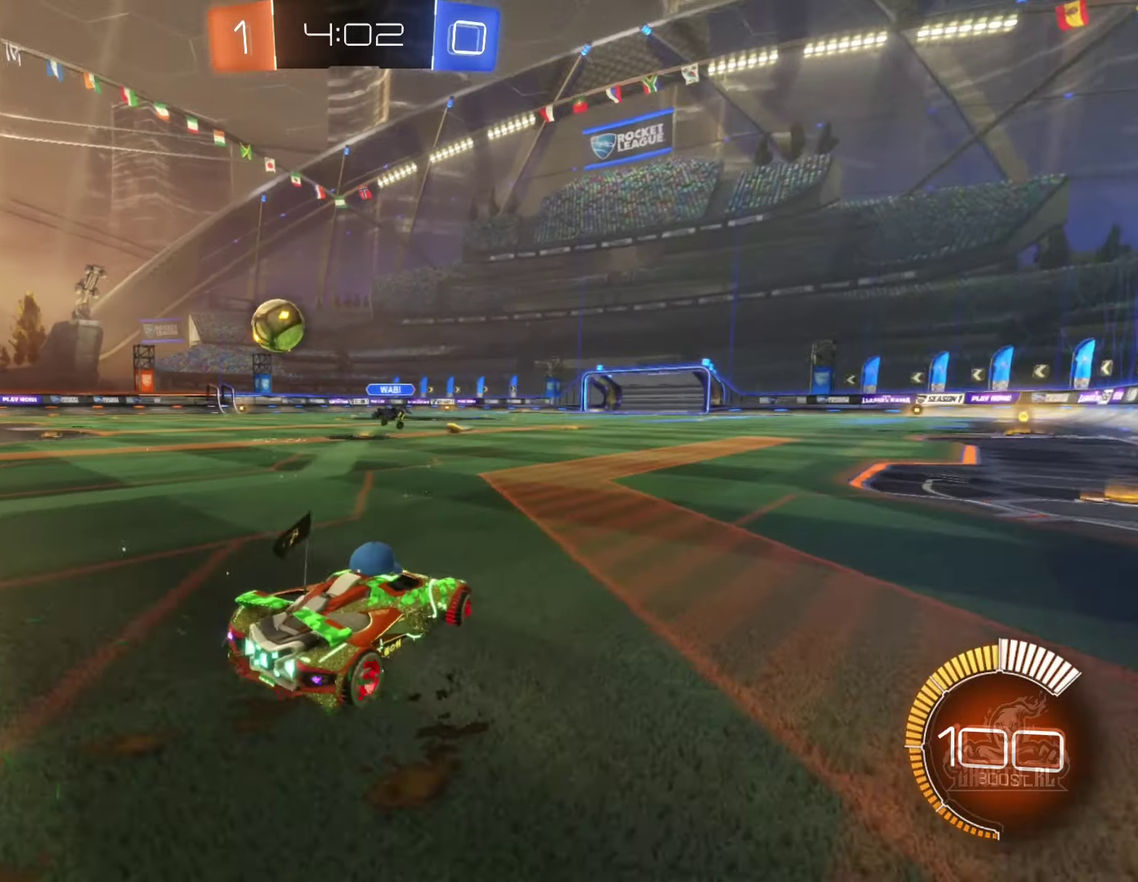
{"buttons": ["B", "R2"], "left_stick": "left", "right_stick": "center", "events": [[283, "B", "down"]]}
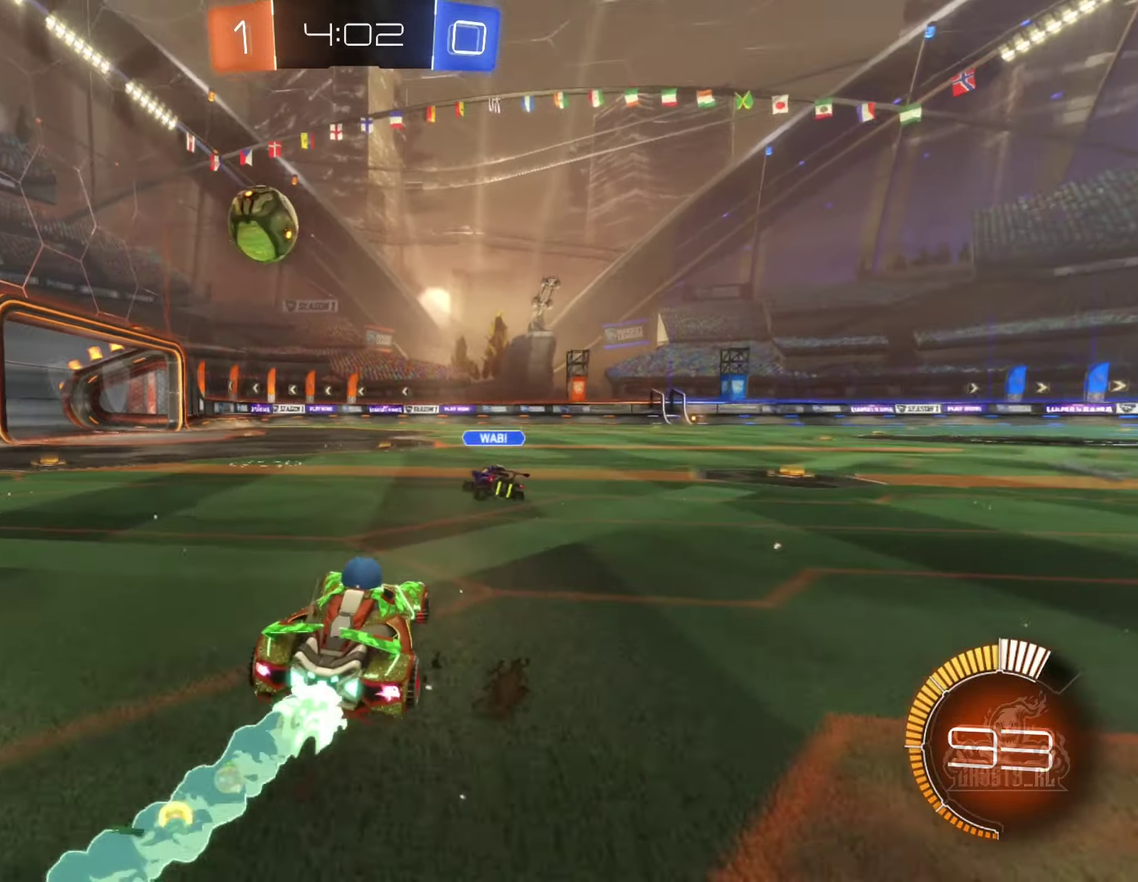
{"buttons": ["R2"], "left_stick": "right", "right_stick": "center", "events": [[166, "left_stick", "center"], [333, "left_stick", "right"], [383, "left_stick", "down-right"], [400, "B", "up"], [433, "left_stick", "right"]]}
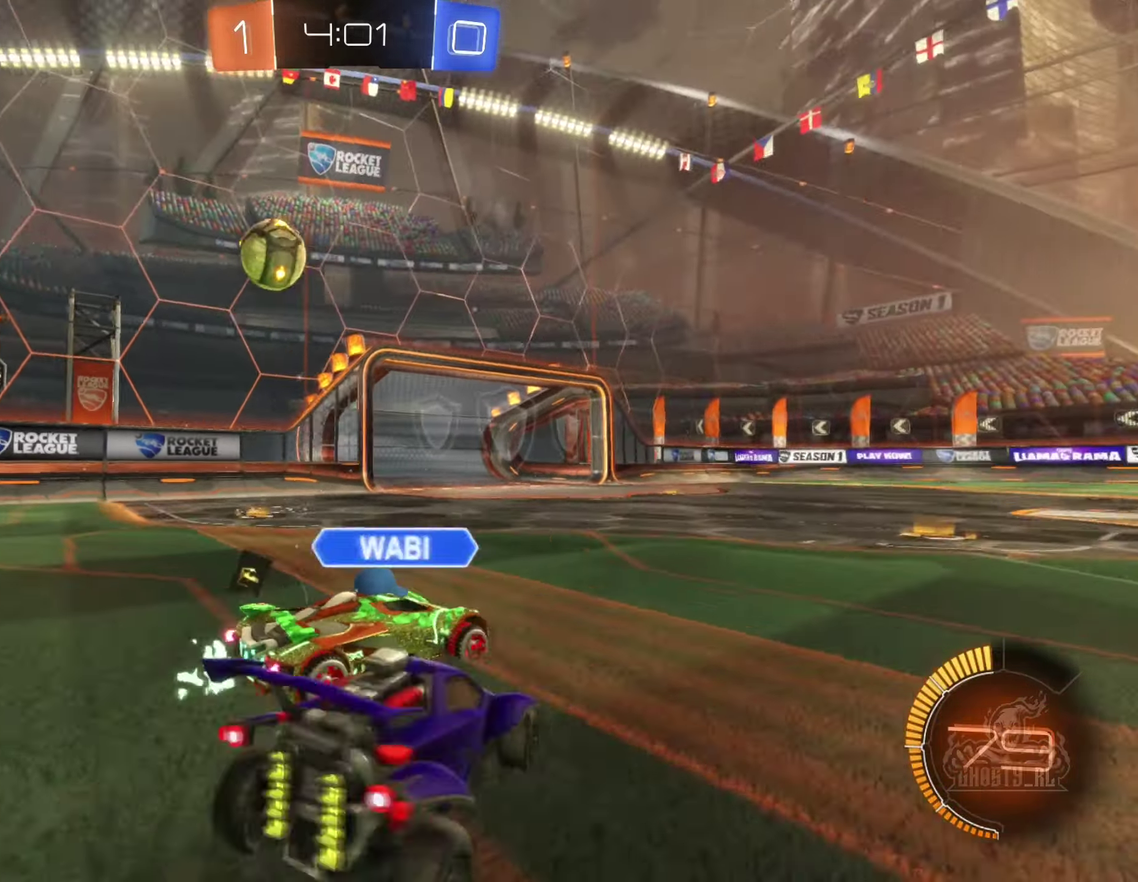
{"buttons": ["R2"], "left_stick": "left", "right_stick": "center", "events": [[100, "left_stick", "up-left"], [150, "left_stick", "left"], [383, "L1", "down"], [383, "R2", "up"], [466, "R2", "down"], [500, "L1", "up"]]}
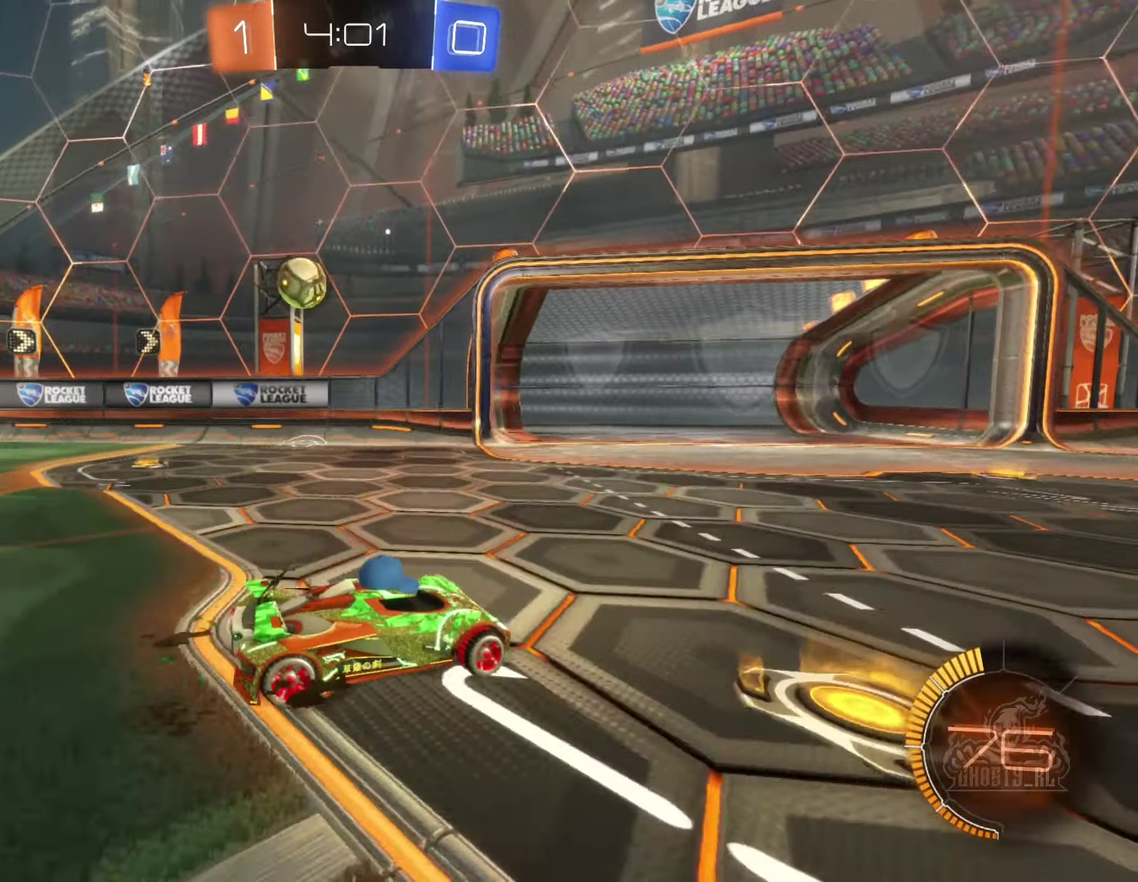
{"buttons": [], "left_stick": "left", "right_stick": "center", "events": [[500, "R2", "up"]]}
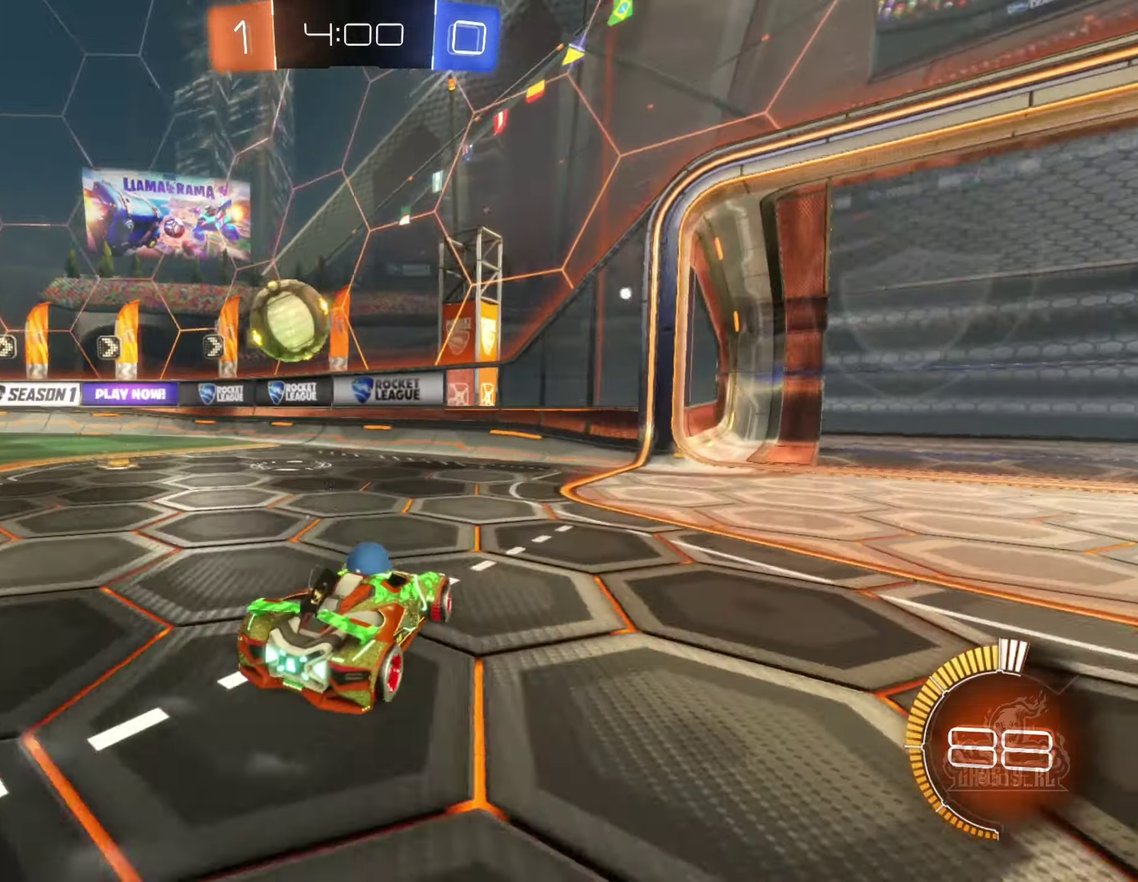
{"buttons": ["B"], "left_stick": "up-left", "right_stick": "center", "events": [[50, "L2", "down"], [216, "A", "down"], [233, "L2", "up"], [233, "left_stick", "down-left"], [300, "left_stick", "down"], [366, "A", "up"], [383, "B", "down"], [416, "left_stick", "center"], [483, "left_stick", "up-left"]]}
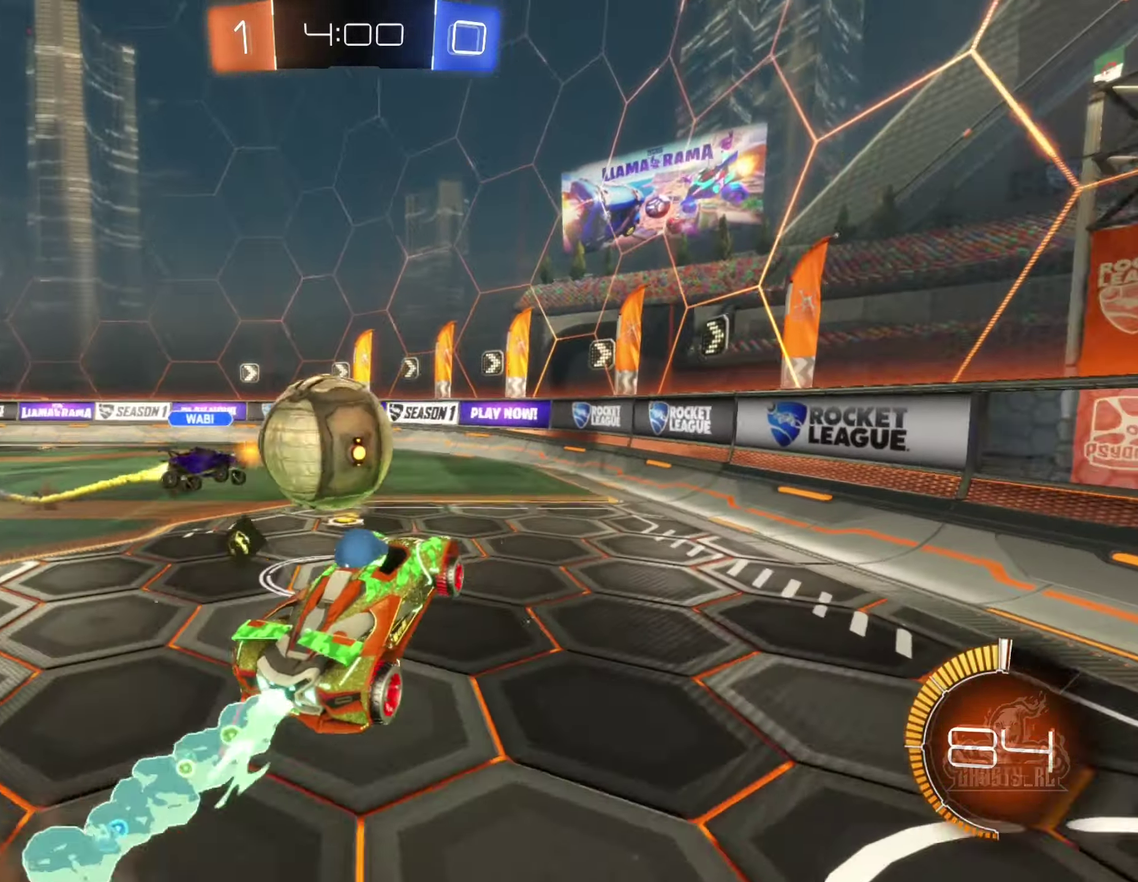
{"buttons": ["L1"], "left_stick": "down-left", "right_stick": "center", "events": [[100, "A", "down"], [266, "A", "up"], [283, "left_stick", "center"], [350, "B", "up"], [400, "left_stick", "down"], [416, "L1", "down"], [483, "left_stick", "down-left"]]}
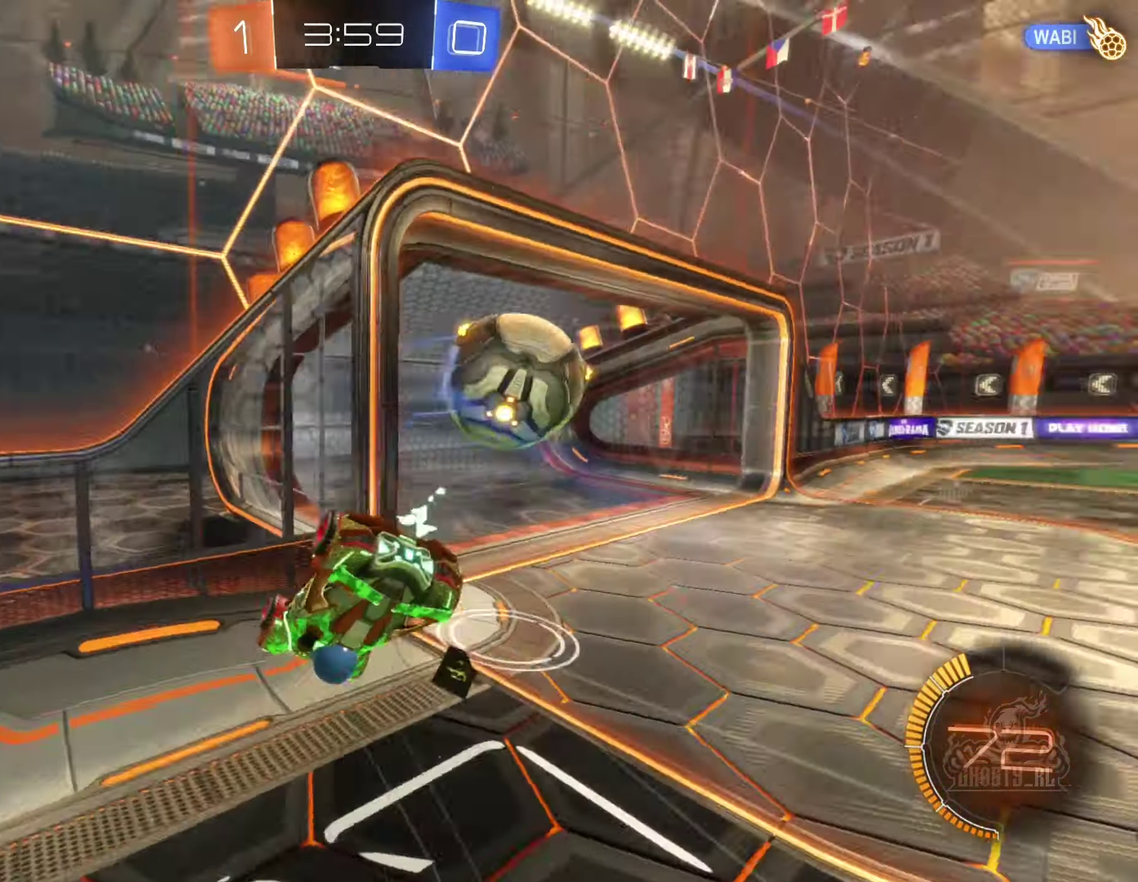
{"buttons": [], "left_stick": "down", "right_stick": "center", "events": [[233, "L1", "up"], [233, "left_stick", "down"], [350, "left_stick", "center"], [433, "left_stick", "down"]]}
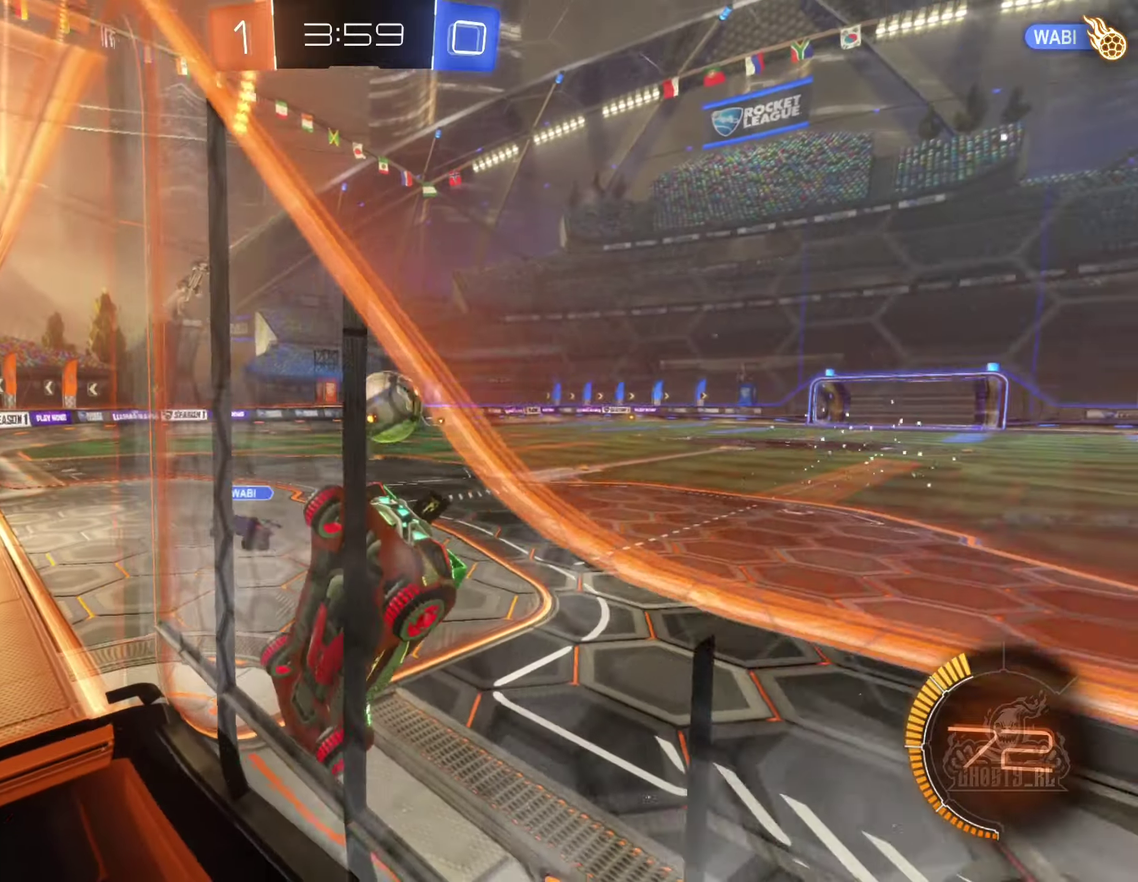
{"buttons": ["B", "R2"], "left_stick": "left", "right_stick": "center", "events": [[233, "B", "down"], [233, "R2", "down"], [267, "left_stick", "center"], [400, "left_stick", "left"]]}
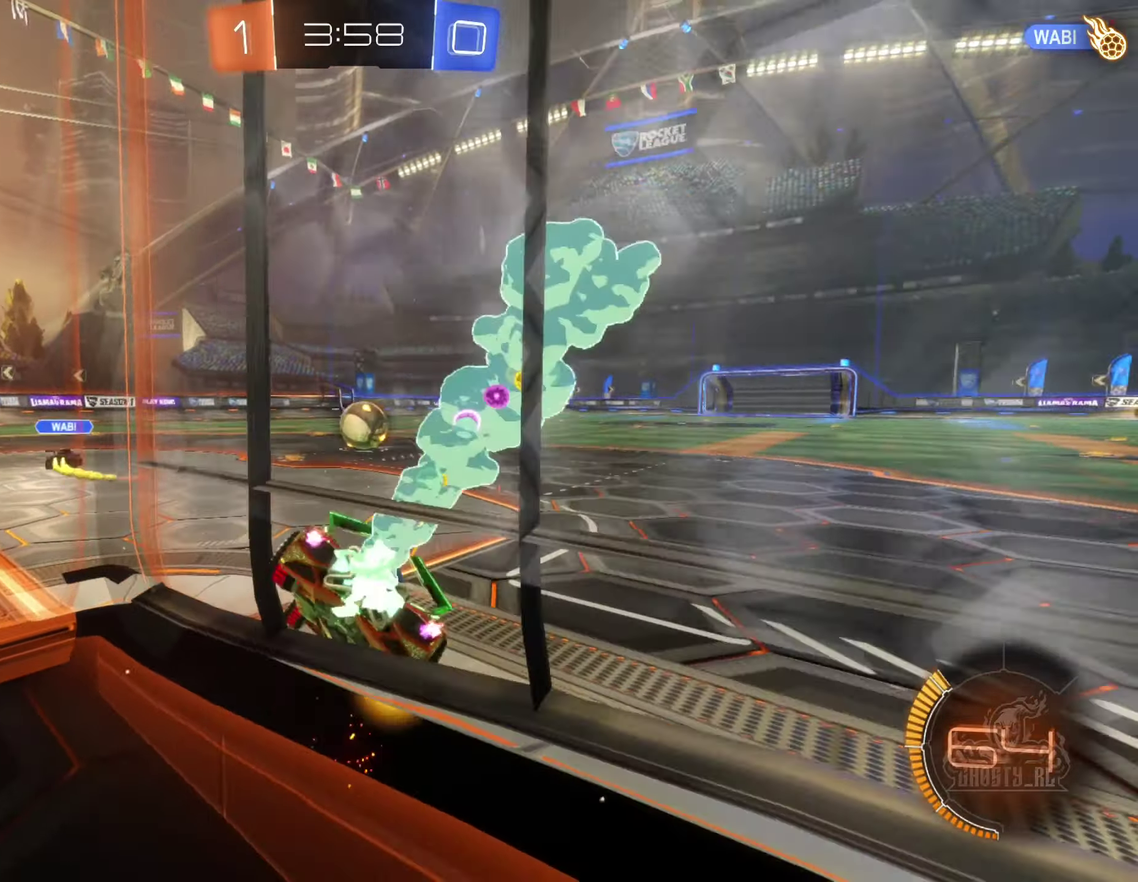
{"buttons": ["B", "R2"], "left_stick": "up-left", "right_stick": "center", "events": [[33, "left_stick", "center"], [233, "left_stick", "right"], [333, "A", "down"], [400, "A", "up"], [433, "left_stick", "up-left"]]}
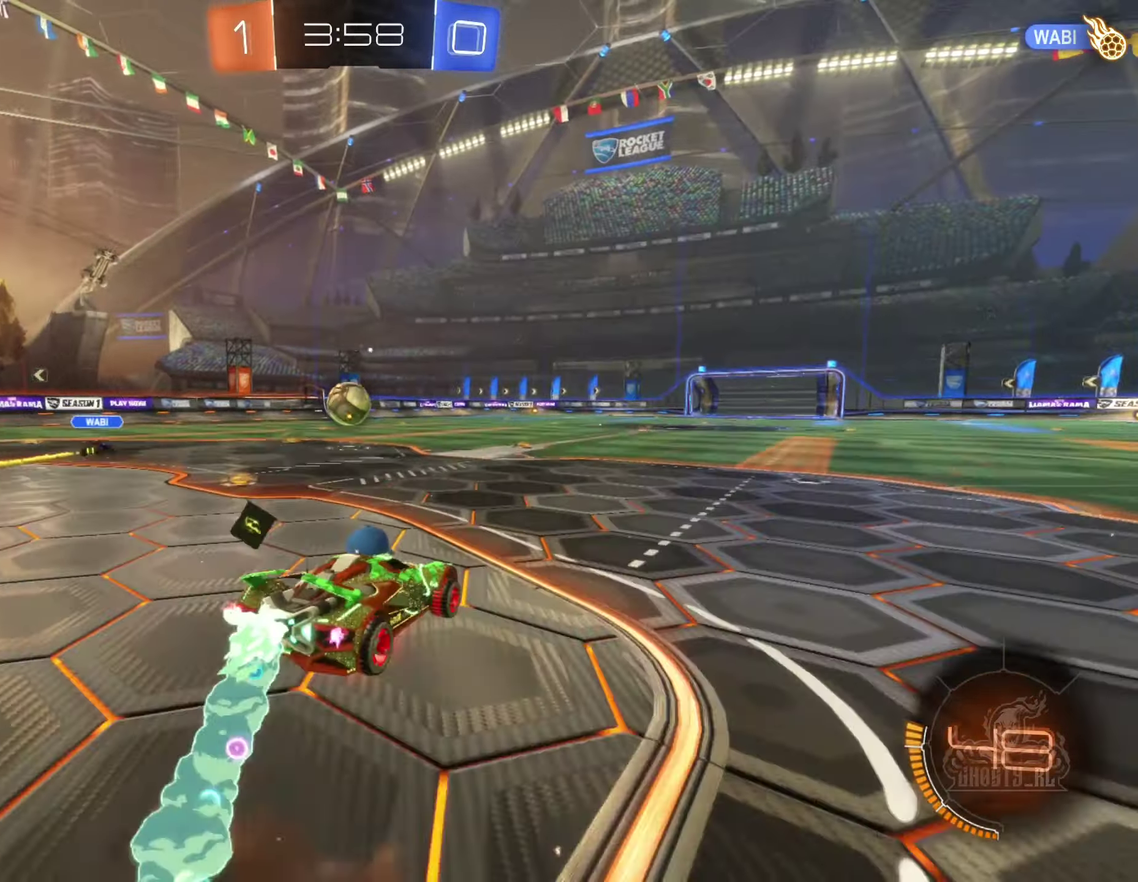
{"buttons": ["L1", "R2"], "left_stick": "left", "right_stick": "center", "events": [[17, "A", "down"], [17, "left_stick", "left"], [50, "L1", "down"], [67, "left_stick", "down-left"], [250, "A", "up"], [267, "left_stick", "left"], [433, "B", "up"]]}
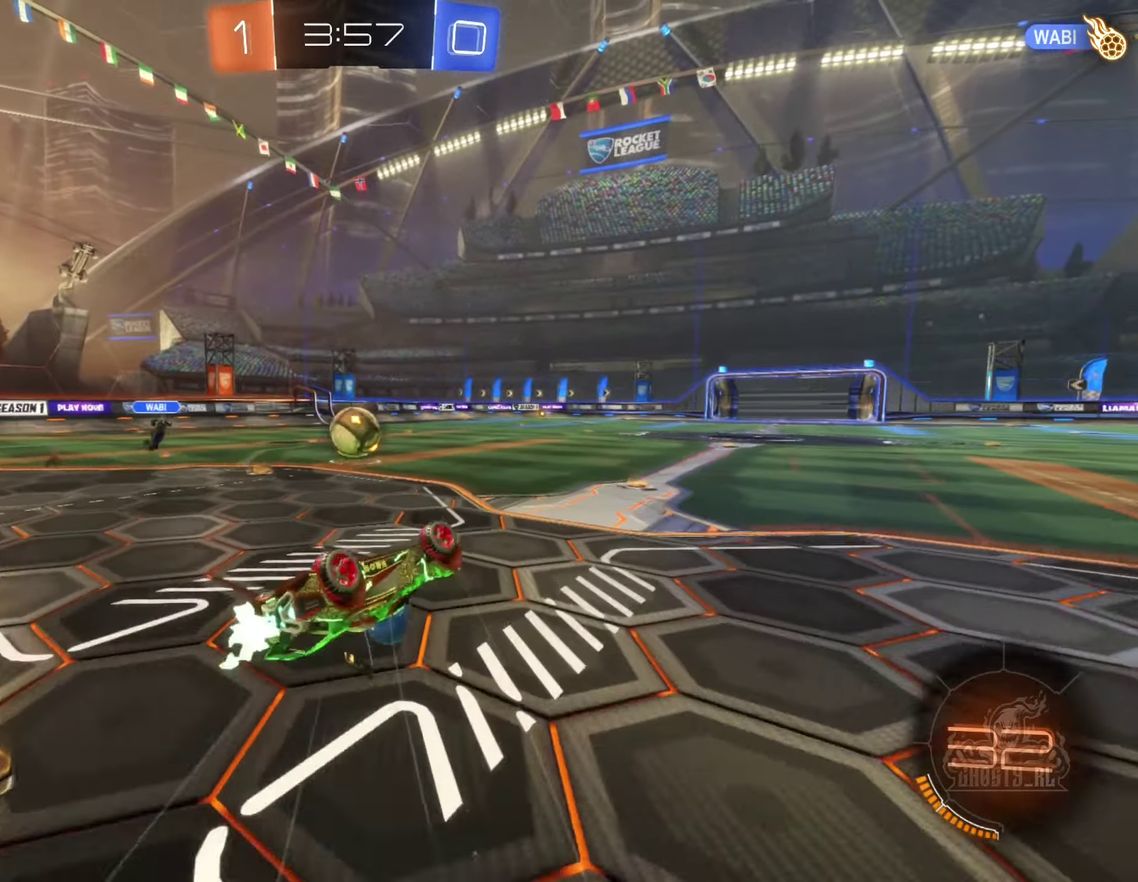
{"buttons": [], "left_stick": "left", "right_stick": "center", "events": [[150, "L1", "up"], [233, "R2", "up"], [300, "left_stick", "center"], [417, "left_stick", "left"]]}
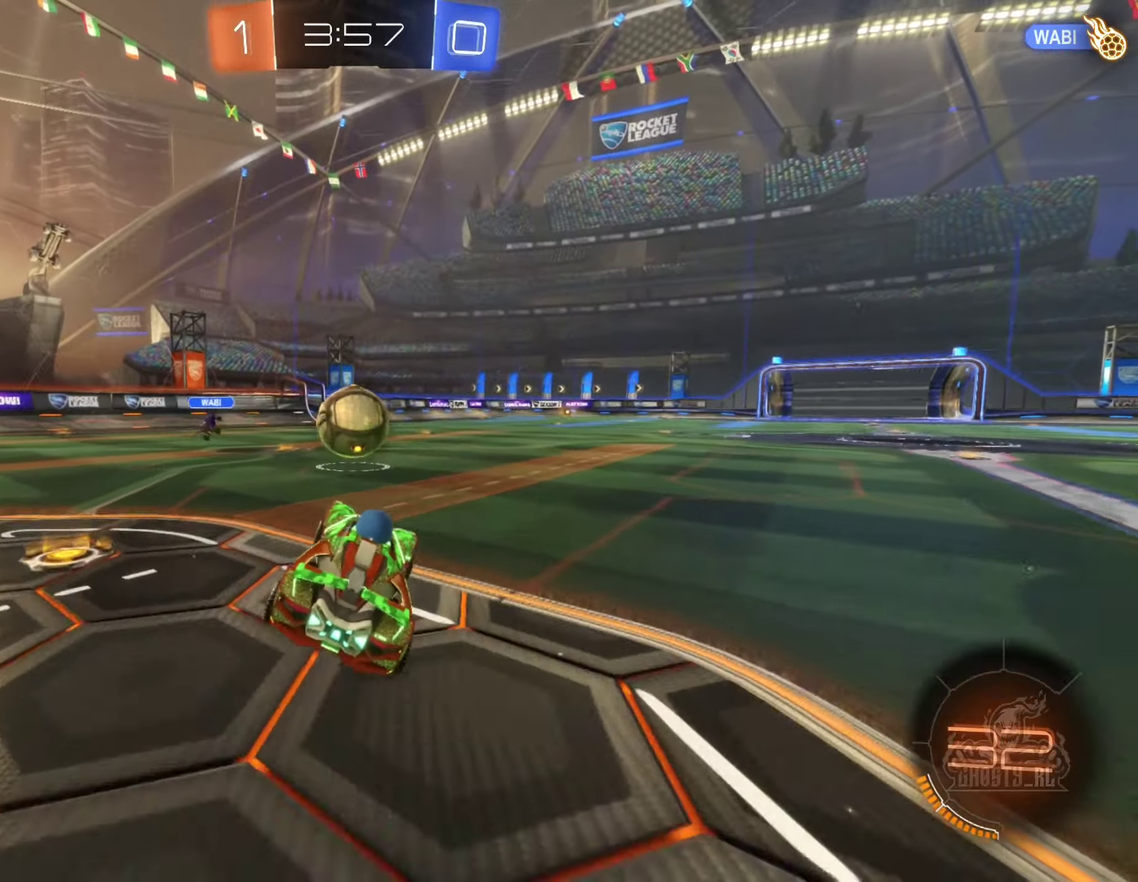
{"buttons": [], "left_stick": "right", "right_stick": "center", "events": [[67, "R2", "down"], [83, "left_stick", "center"], [267, "left_stick", "left"], [300, "Y", "down"], [400, "Y", "up"], [417, "R2", "up"], [417, "left_stick", "center"], [483, "left_stick", "right"]]}
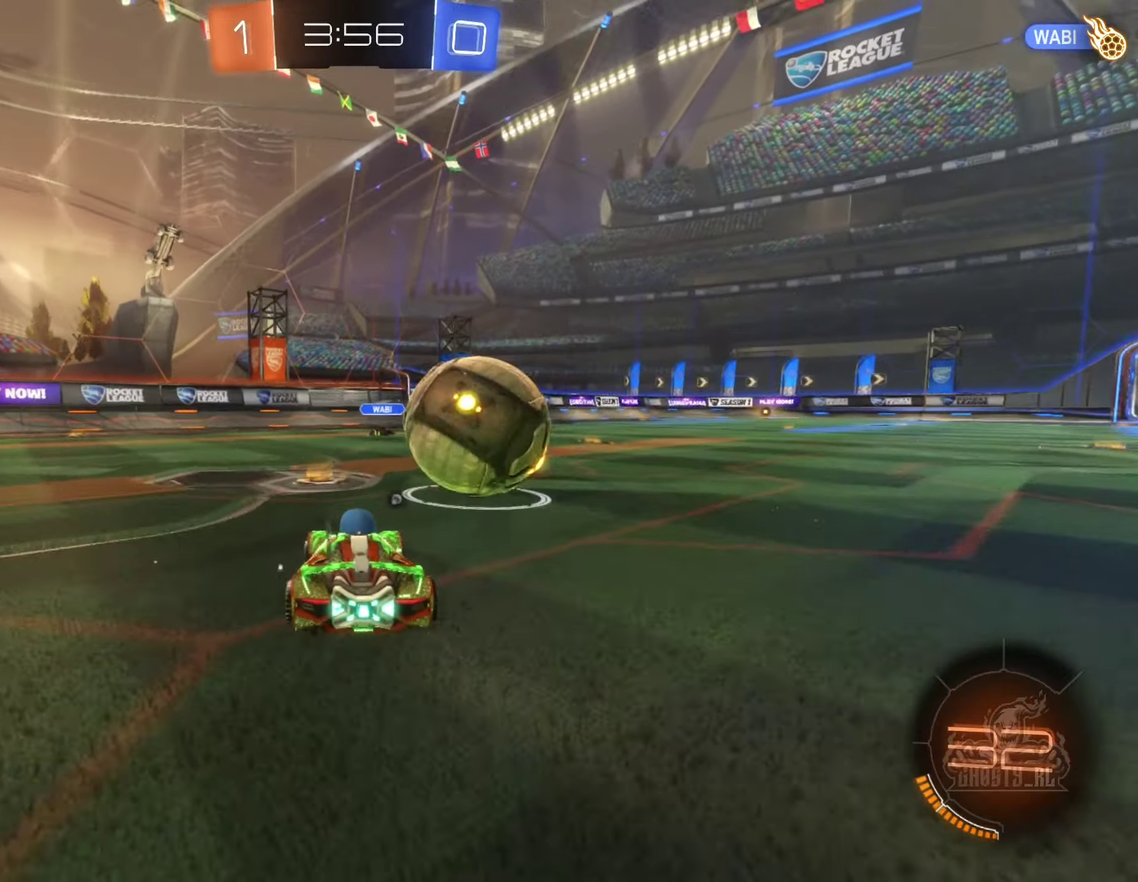
{"buttons": [], "left_stick": "down-right", "right_stick": "center", "events": [[183, "B", "down"], [183, "R2", "down"], [233, "left_stick", "center"], [350, "left_stick", "down-right"], [433, "B", "up"], [433, "R2", "up"]]}
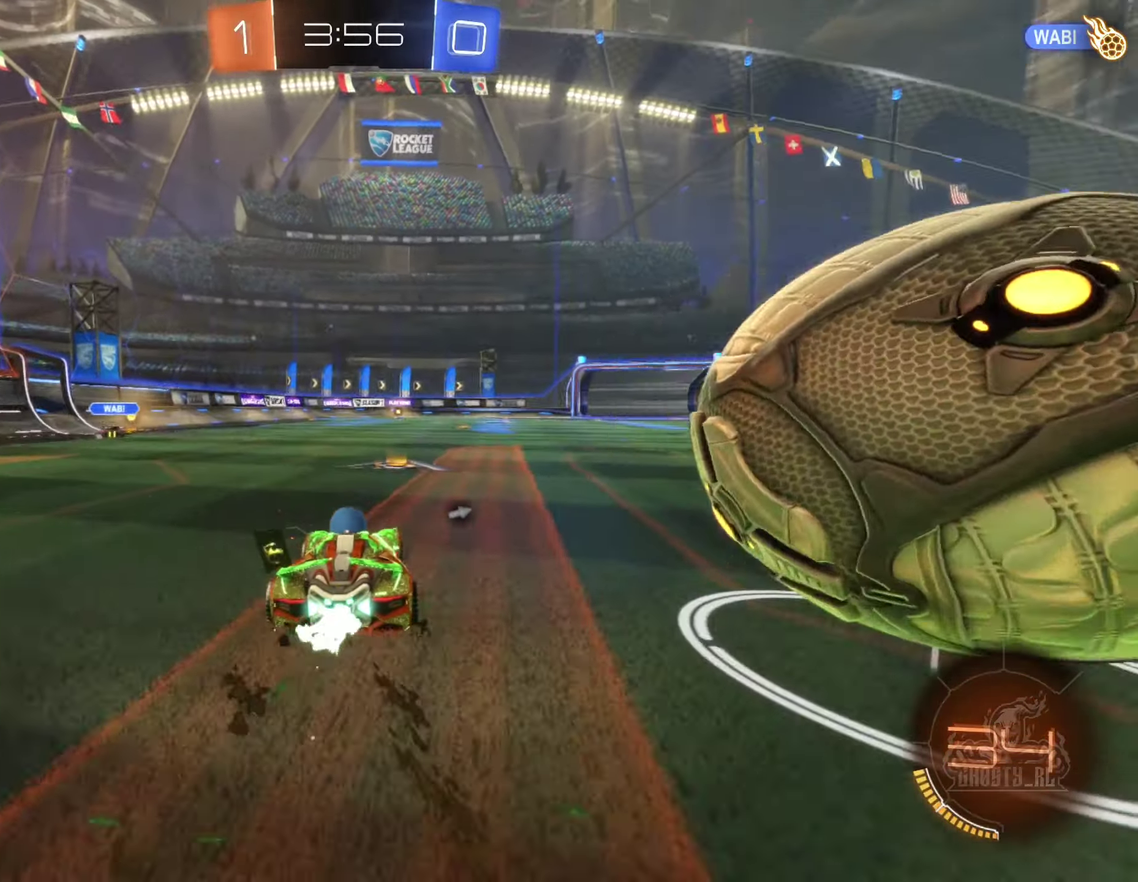
{"buttons": ["B", "R2"], "left_stick": "right", "right_stick": "center", "events": [[17, "L2", "down"], [250, "L2", "up"], [433, "R2", "down"], [433, "left_stick", "right"], [483, "B", "down"]]}
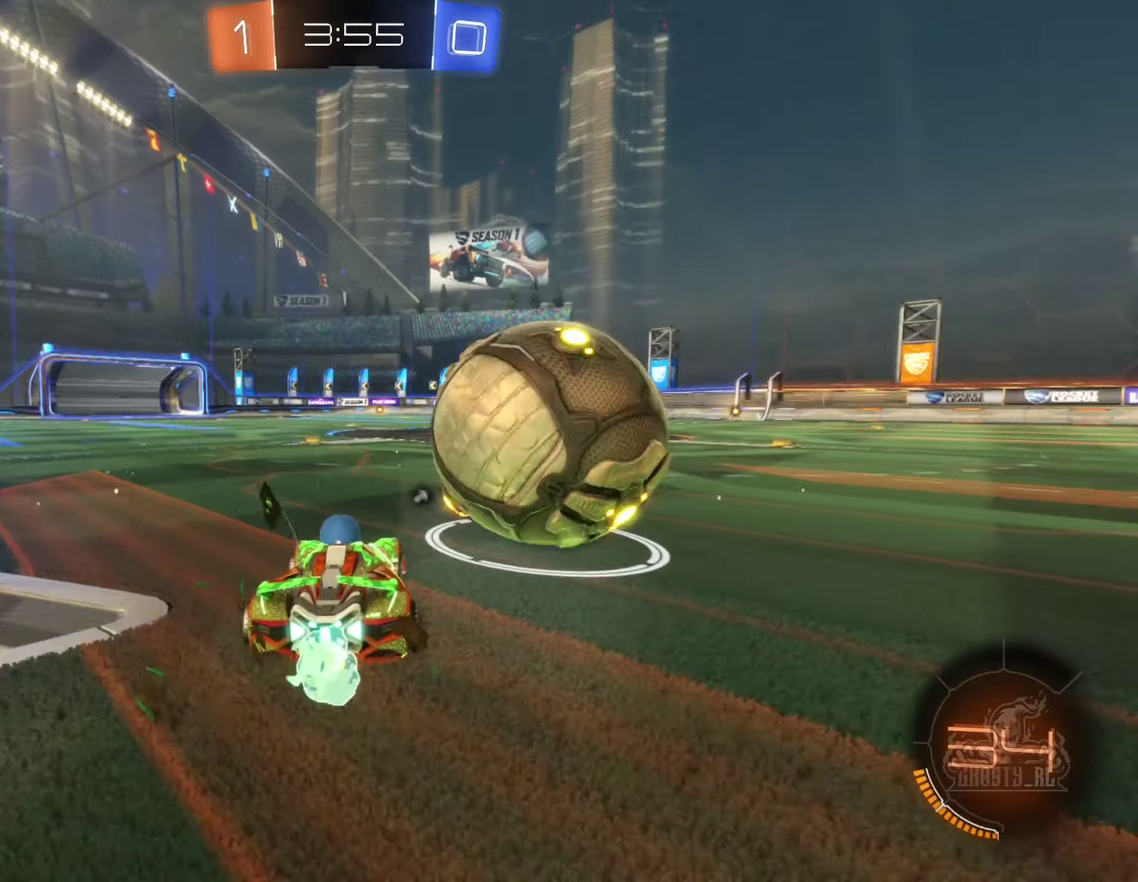
{"buttons": ["B", "R2"], "left_stick": "center", "right_stick": "center", "events": [[117, "left_stick", "center"], [317, "left_stick", "left"], [450, "left_stick", "center"]]}
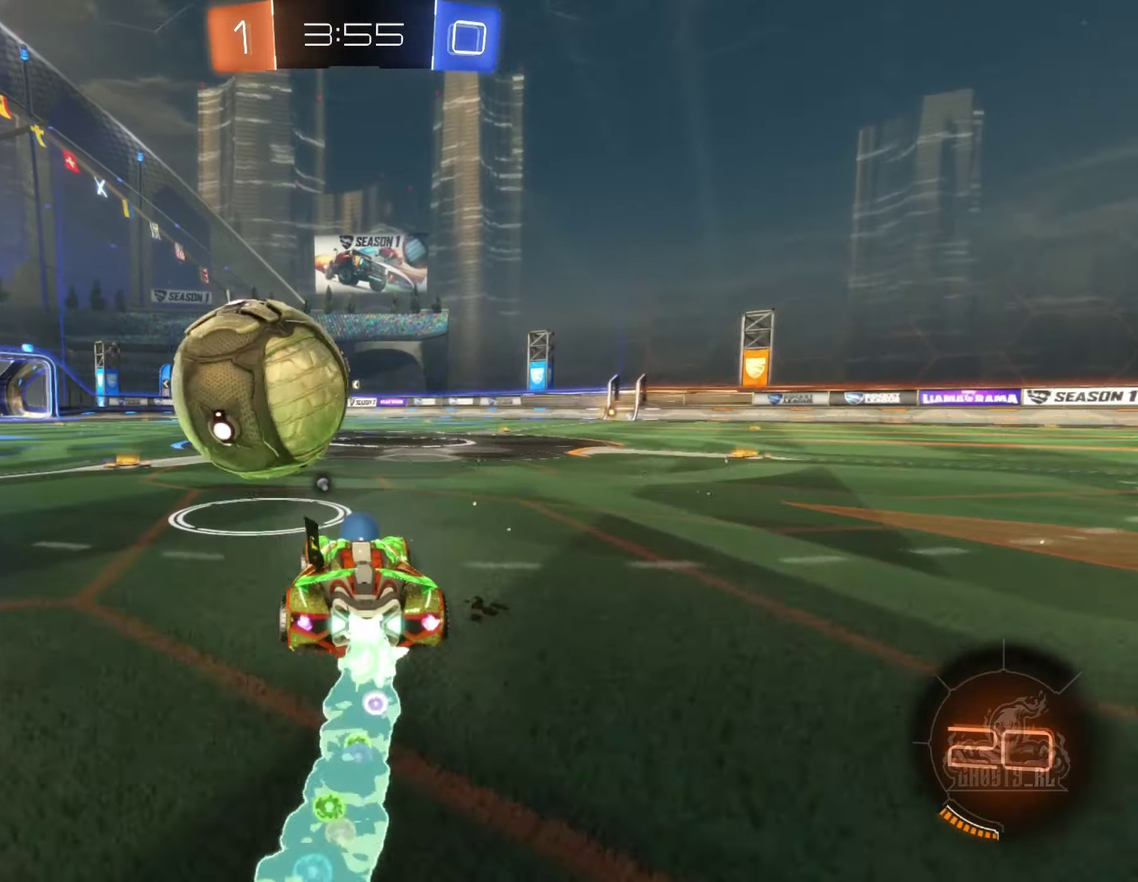
{"buttons": ["B", "R2"], "left_stick": "center", "right_stick": "center", "events": [[233, "left_stick", "left"], [467, "left_stick", "center"]]}
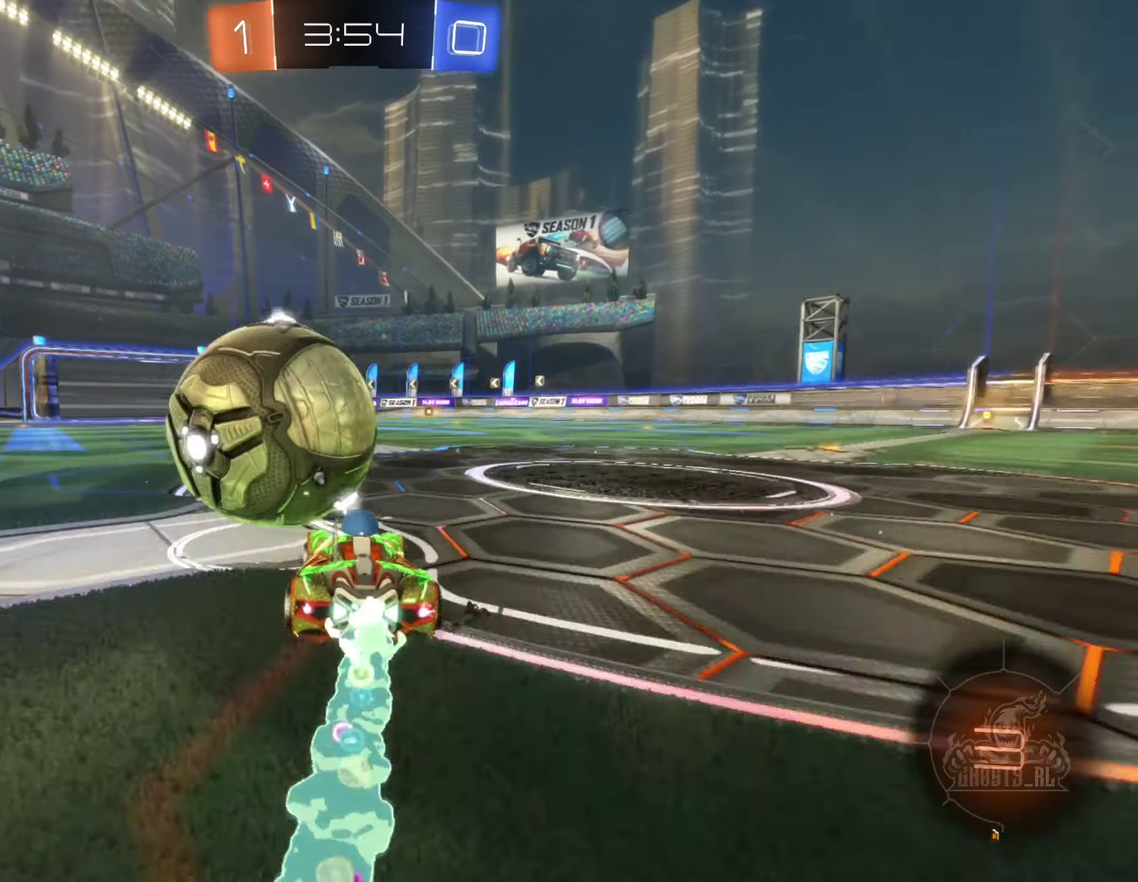
{"buttons": ["R2"], "left_stick": "right", "right_stick": "center", "events": [[283, "left_stick", "right"], [434, "B", "up"]]}
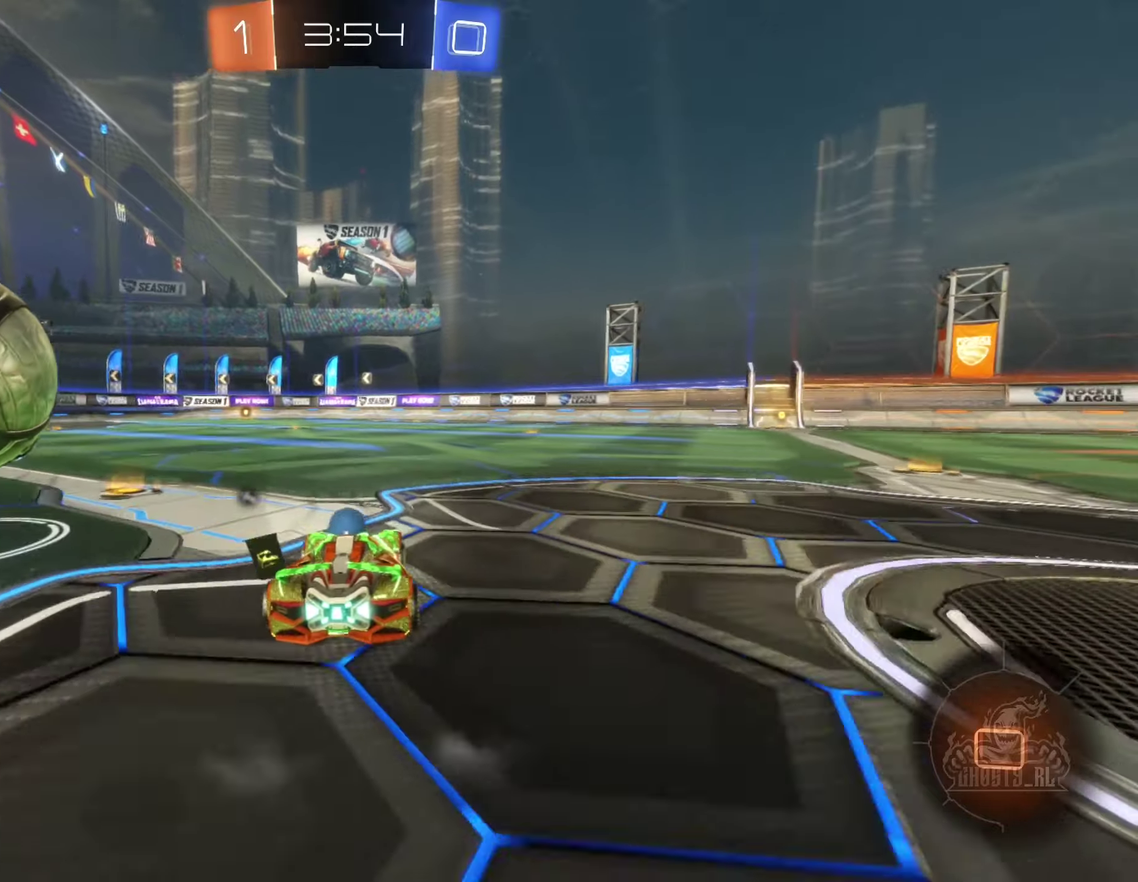
{"buttons": ["R2"], "left_stick": "center", "right_stick": "center", "events": [[17, "left_stick", "down-right"], [84, "Y", "down"], [184, "Y", "up"], [234, "left_stick", "center"]]}
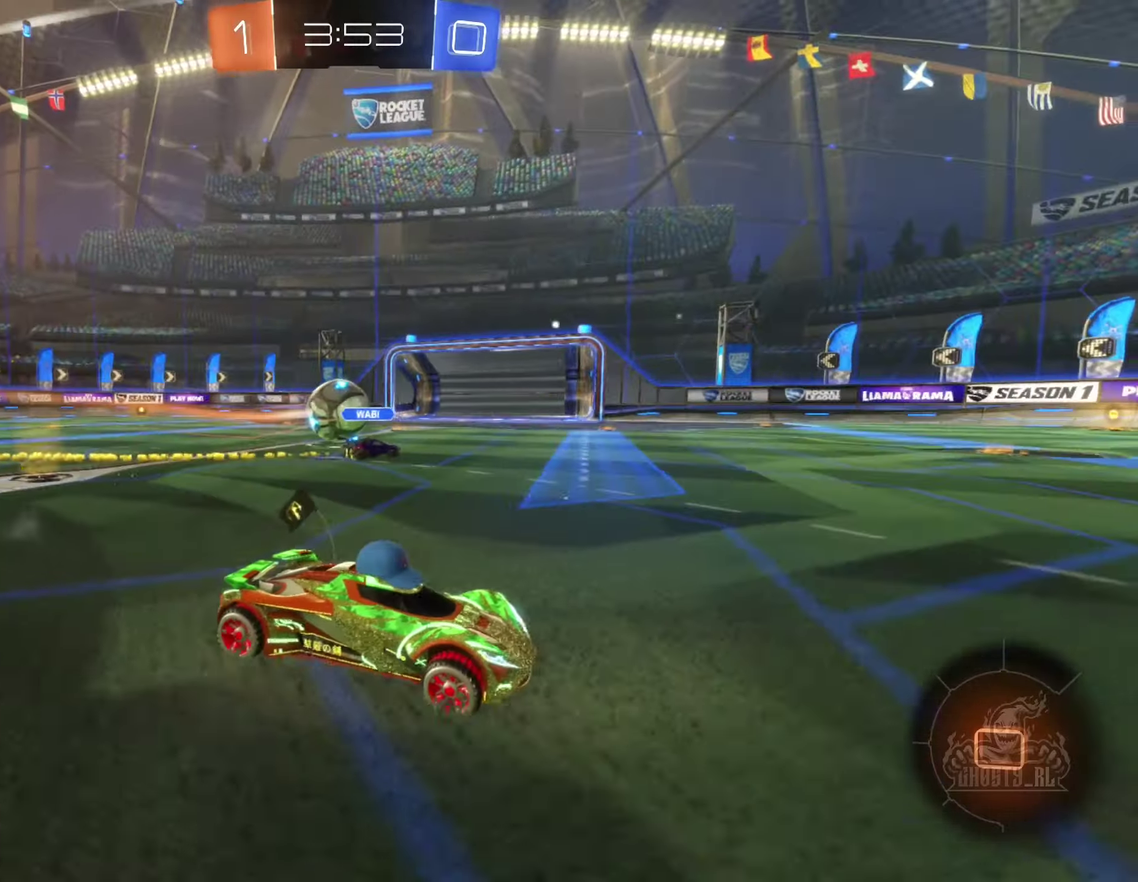
{"buttons": ["R2"], "left_stick": "right", "right_stick": "center", "events": [[350, "Y", "down"], [400, "left_stick", "right"], [467, "Y", "up"]]}
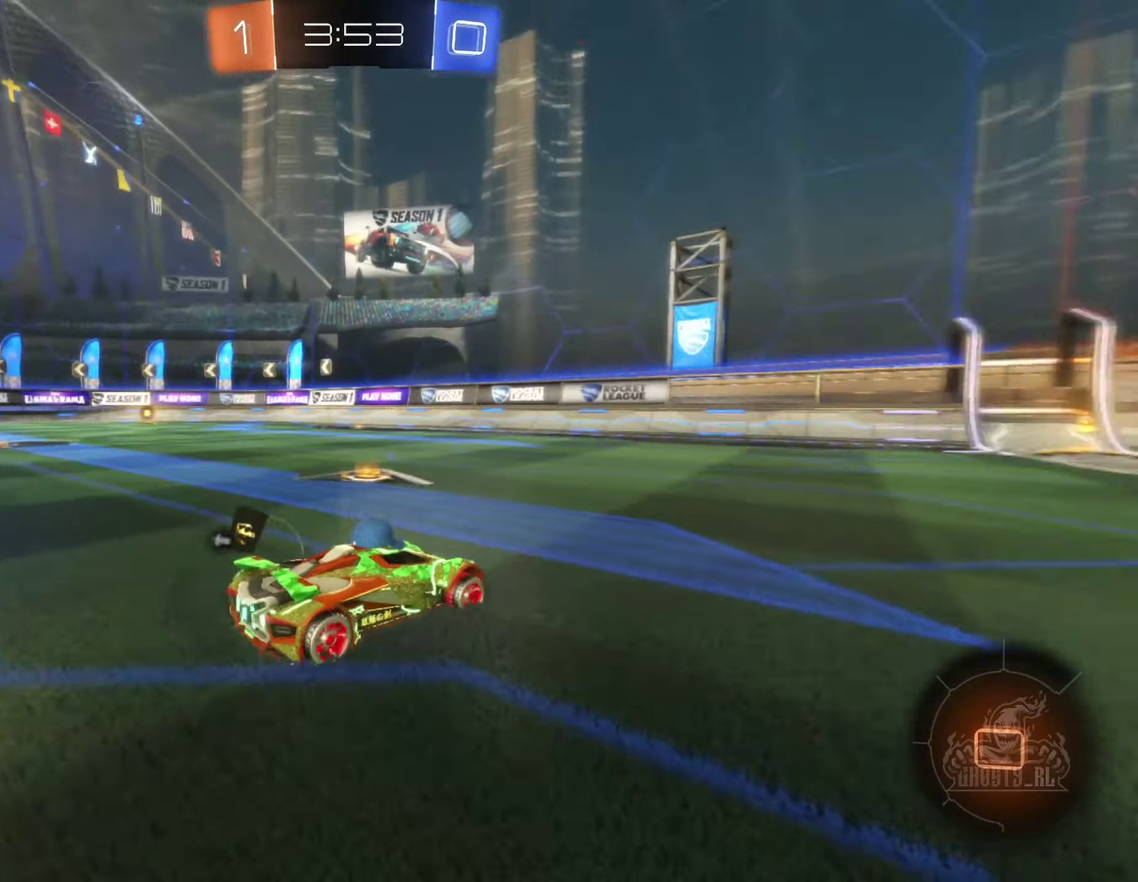
{"buttons": ["R2"], "left_stick": "center", "right_stick": "center", "events": [[34, "left_stick", "center"], [367, "left_stick", "left"], [467, "left_stick", "center"]]}
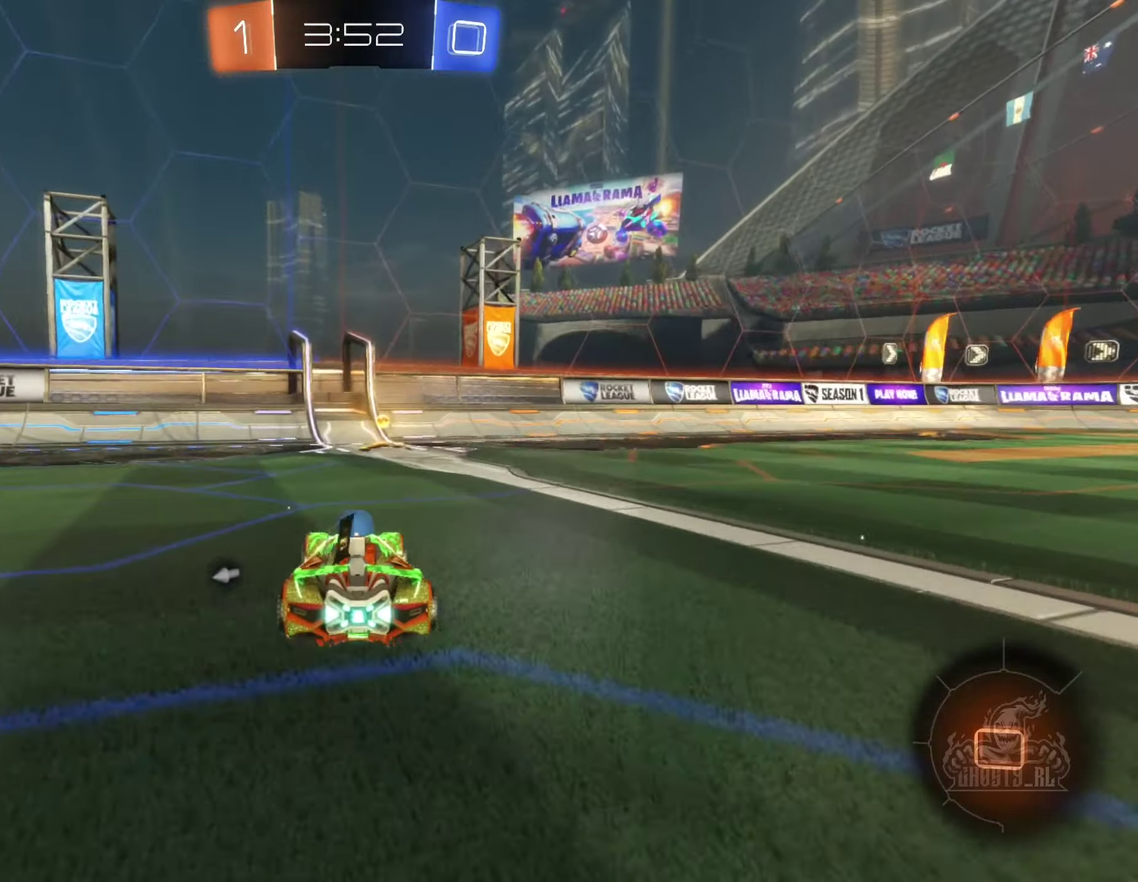
{"buttons": ["R2"], "left_stick": "left", "right_stick": "center", "events": [[17, "Y", "down"], [67, "left_stick", "right"], [134, "Y", "up"], [234, "left_stick", "center"], [500, "left_stick", "left"]]}
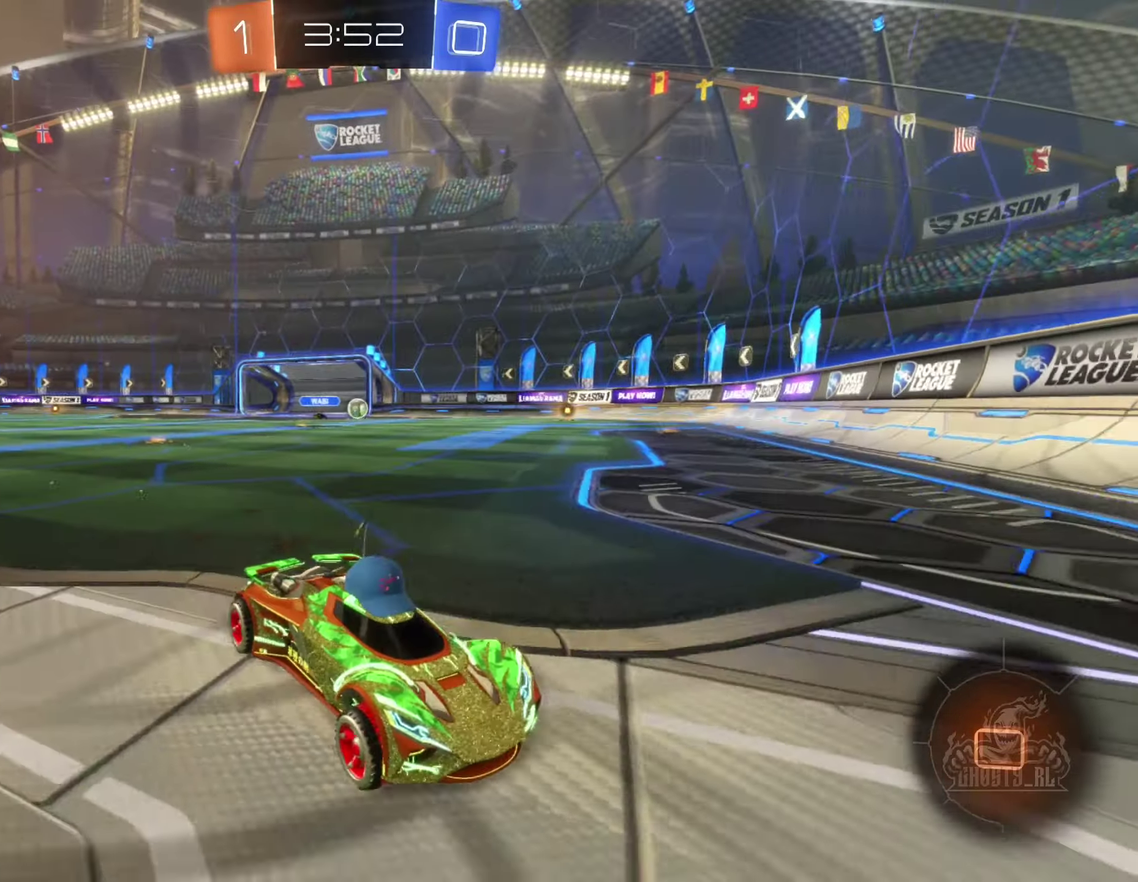
{"buttons": ["R2"], "left_stick": "left", "right_stick": "center", "events": [[67, "L1", "down"], [167, "R2", "up"], [200, "L1", "up"], [250, "R2", "down"]]}